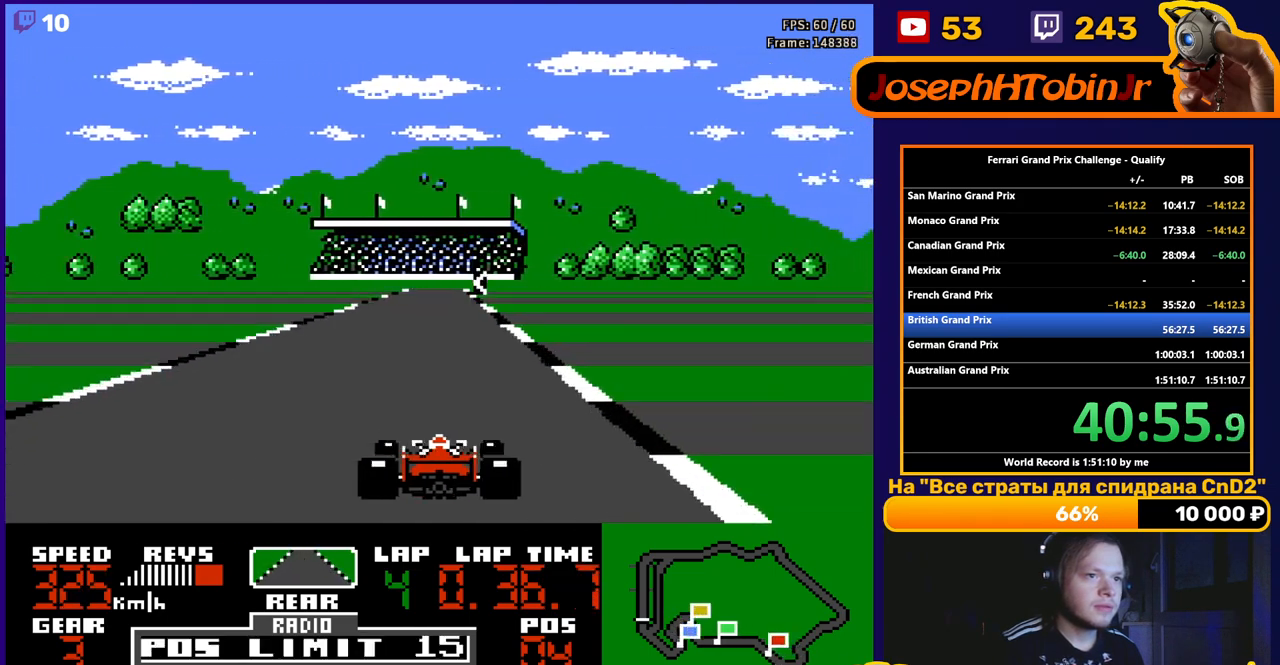
Gameplay with a controller (Nintendo layout); each line is a JSON object with the inputs held at the frame after it. "events" lists button and stick changes between this image and that frame as [ms after this image, input, new state], when the widget could be followed in between. Not read: L3 R3.
{"buttons": ["A", "DPAD_LEFT"], "events": [[317, "DPAD_LEFT", "down"]]}
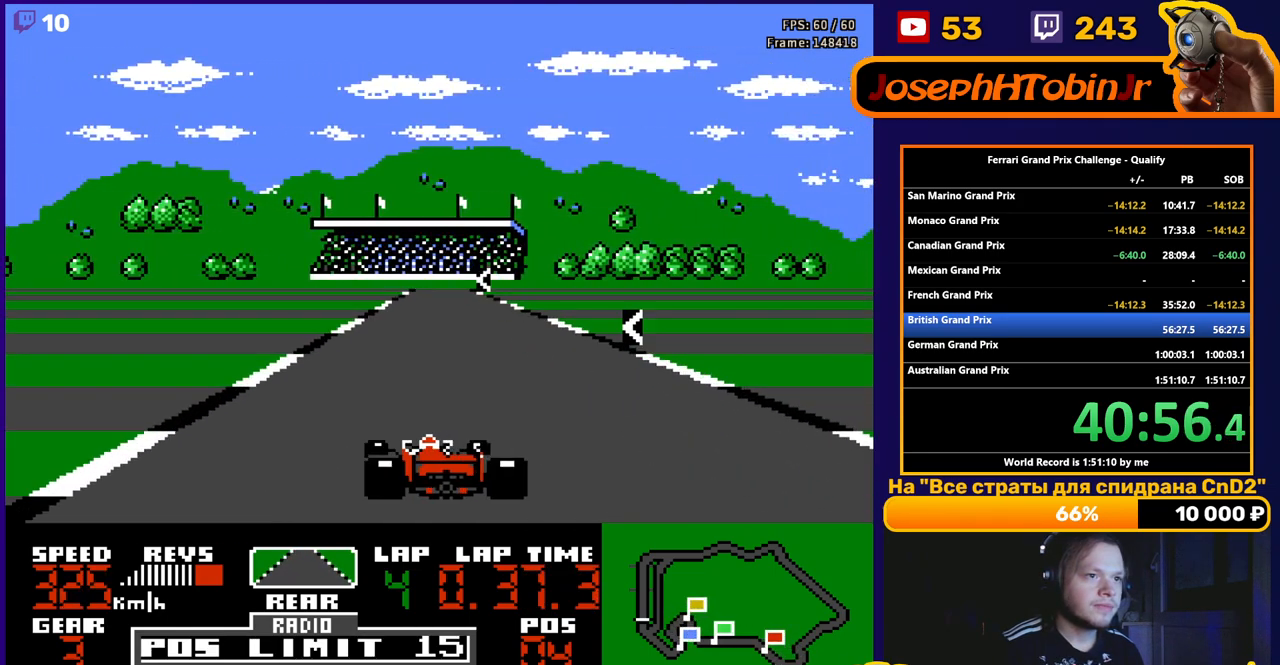
{"buttons": ["A", "DPAD_LEFT"], "events": [[33, "DPAD_LEFT", "up"], [333, "DPAD_LEFT", "down"]]}
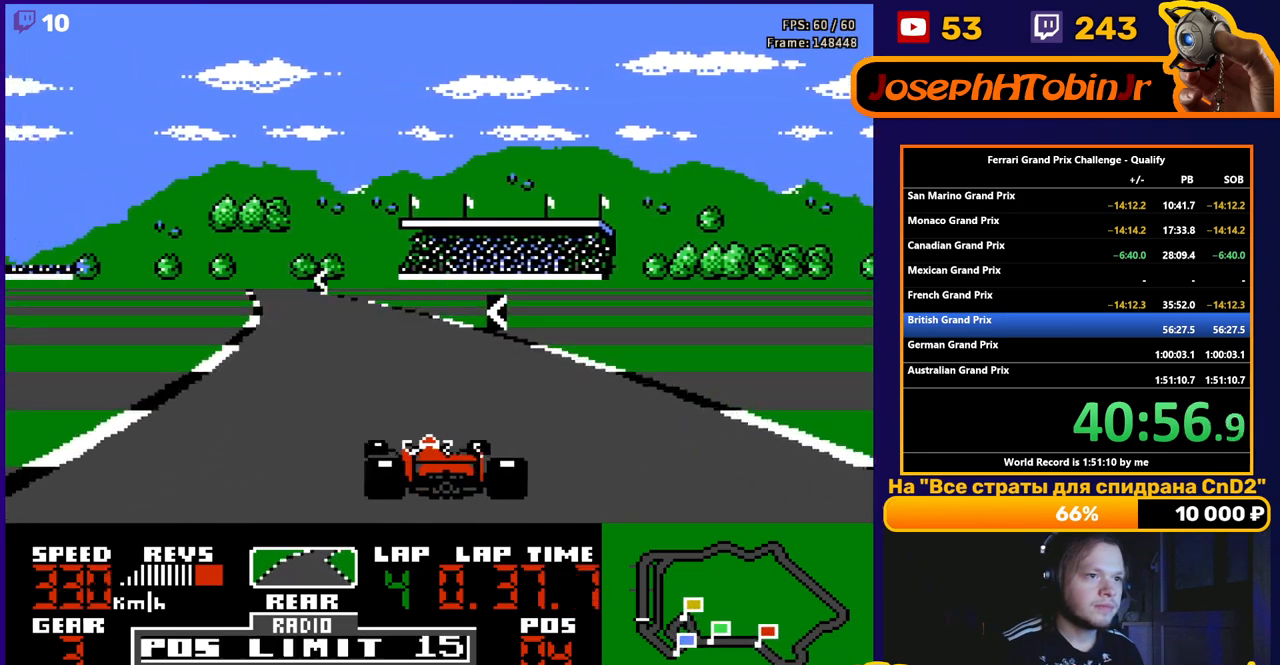
{"buttons": ["A", "DPAD_LEFT"], "events": [[83, "DPAD_LEFT", "up"], [217, "DPAD_LEFT", "down"]]}
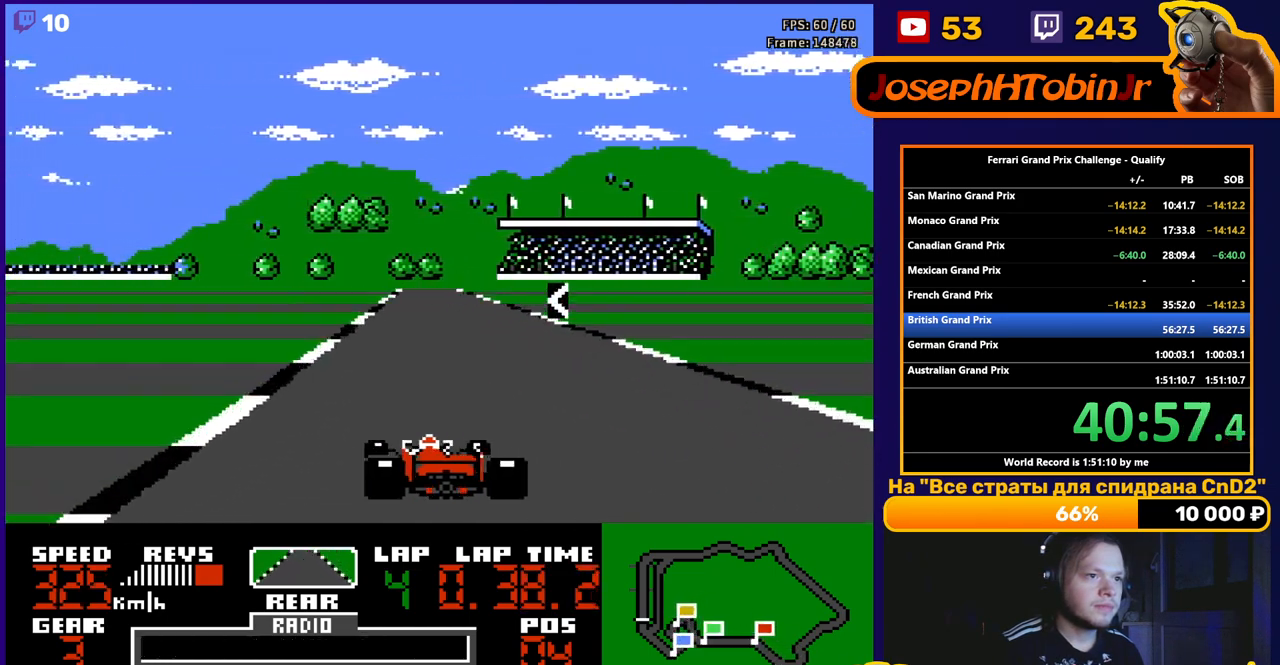
{"buttons": ["A"], "events": [[50, "DPAD_LEFT", "up"], [200, "DPAD_RIGHT", "down"], [333, "DPAD_RIGHT", "up"]]}
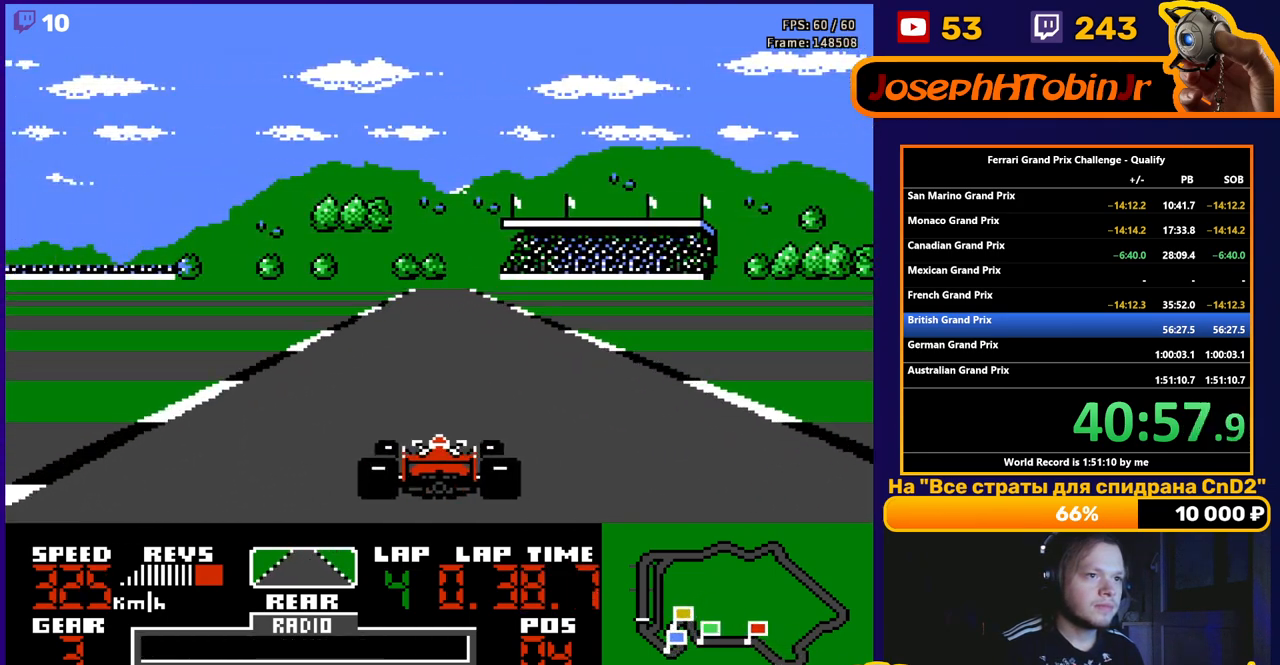
{"buttons": ["A"], "events": []}
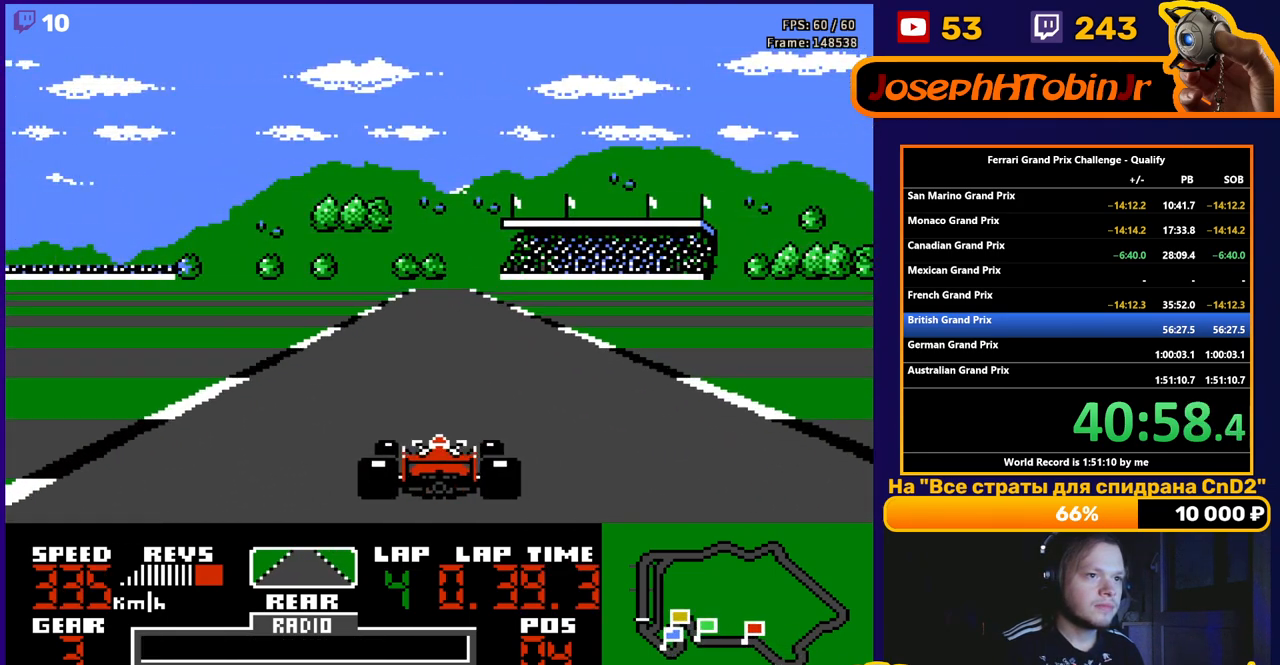
{"buttons": ["A"], "events": []}
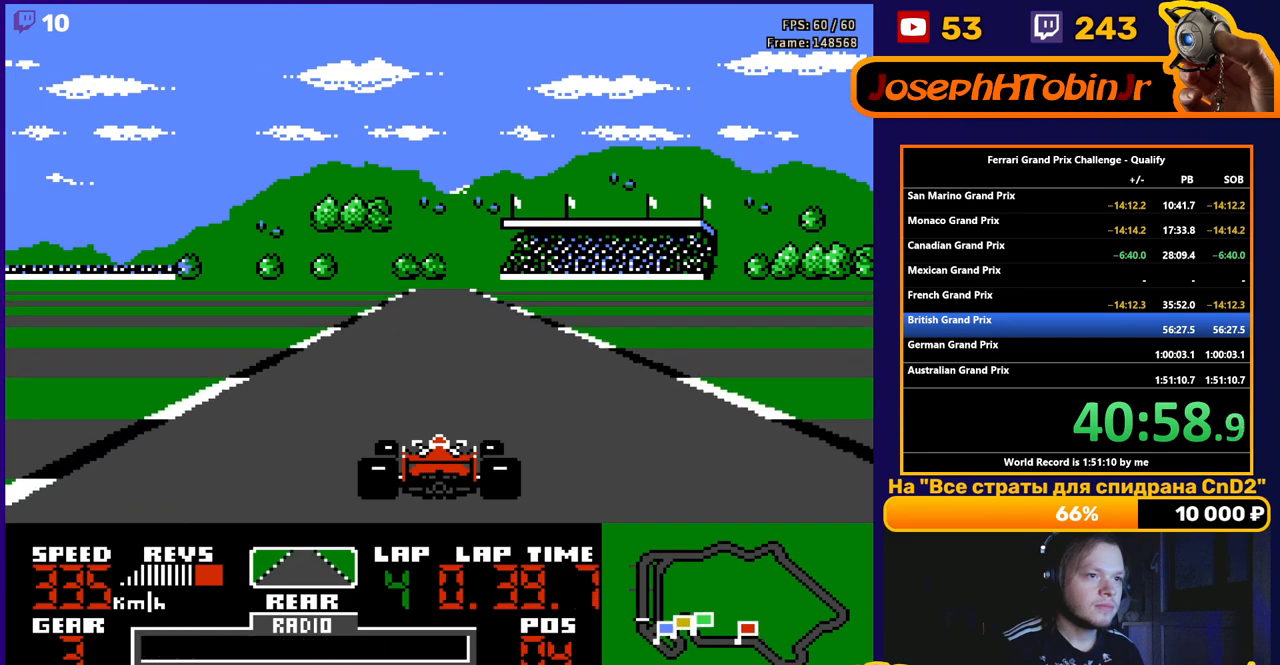
{"buttons": ["A"], "events": []}
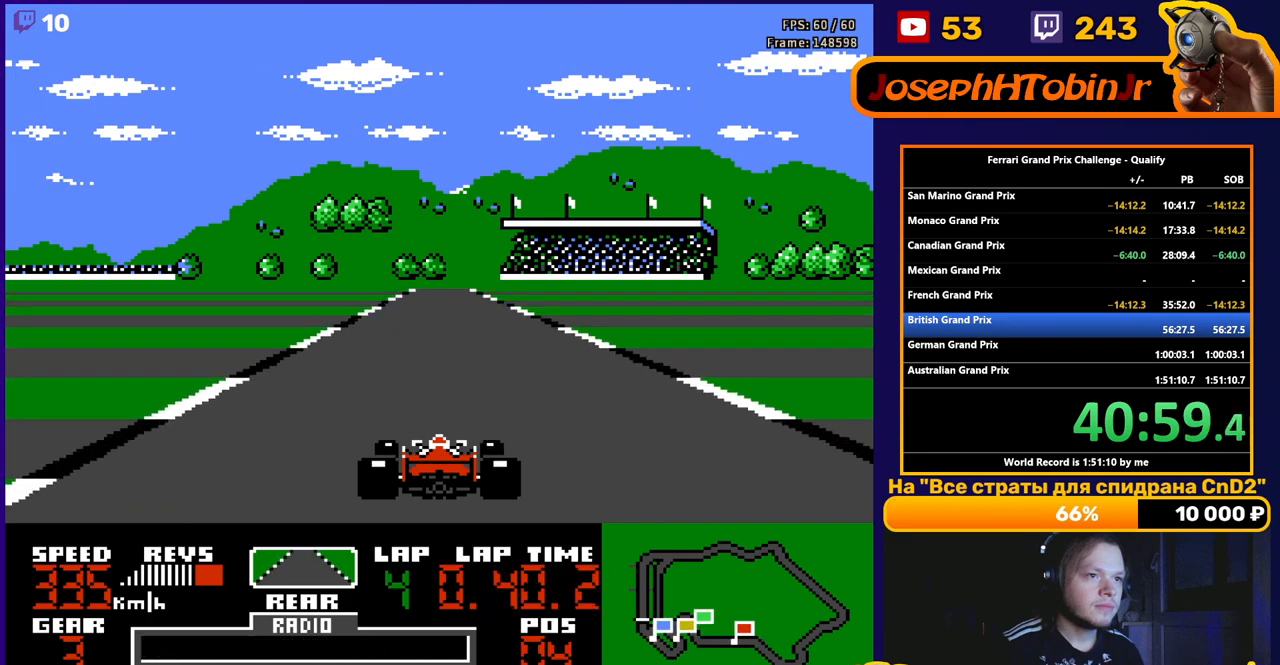
{"buttons": ["A"], "events": []}
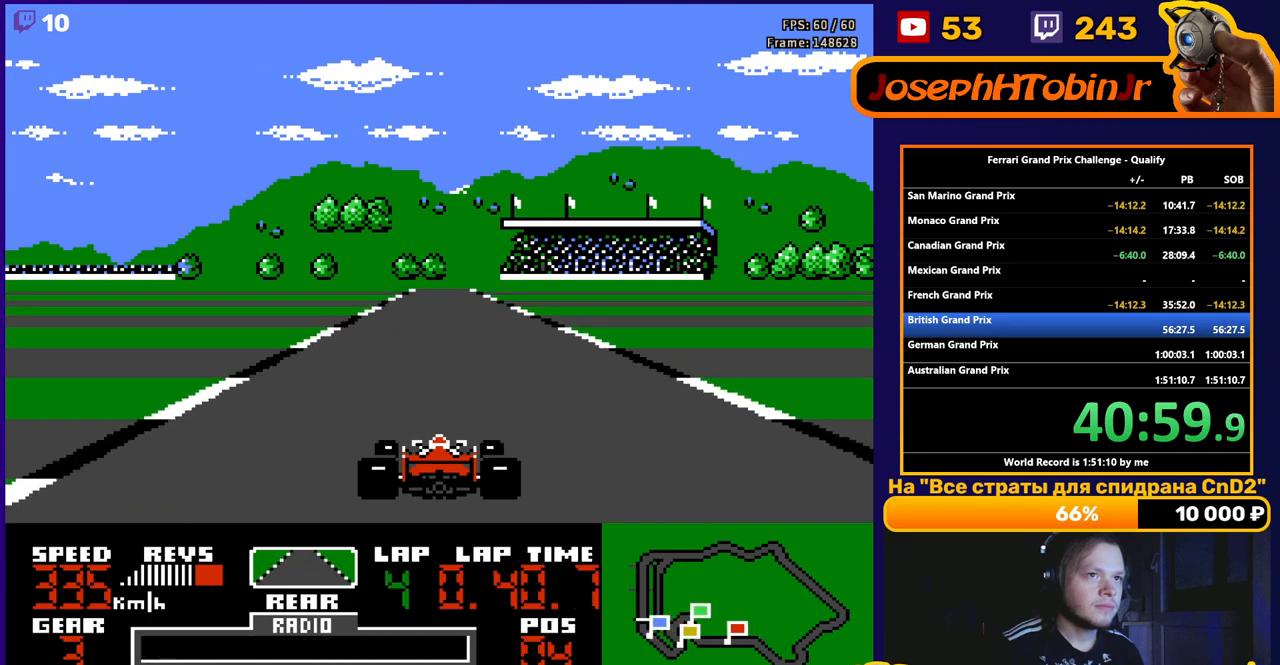
{"buttons": ["A"], "events": []}
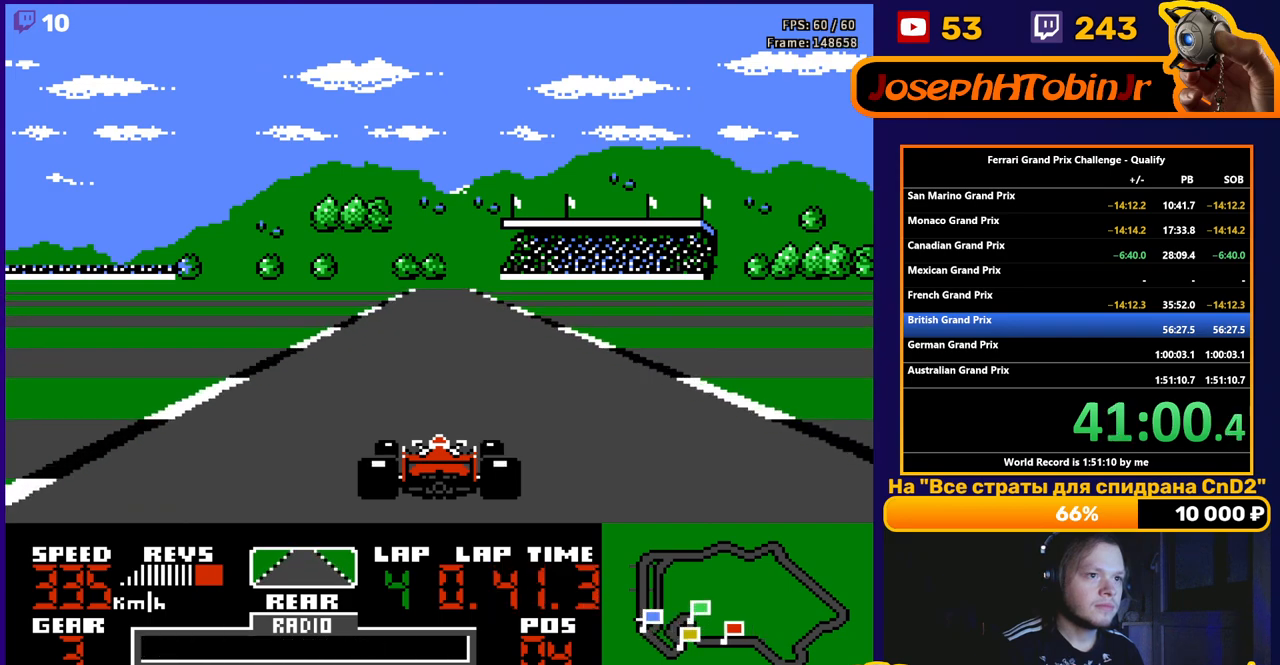
{"buttons": ["A"], "events": []}
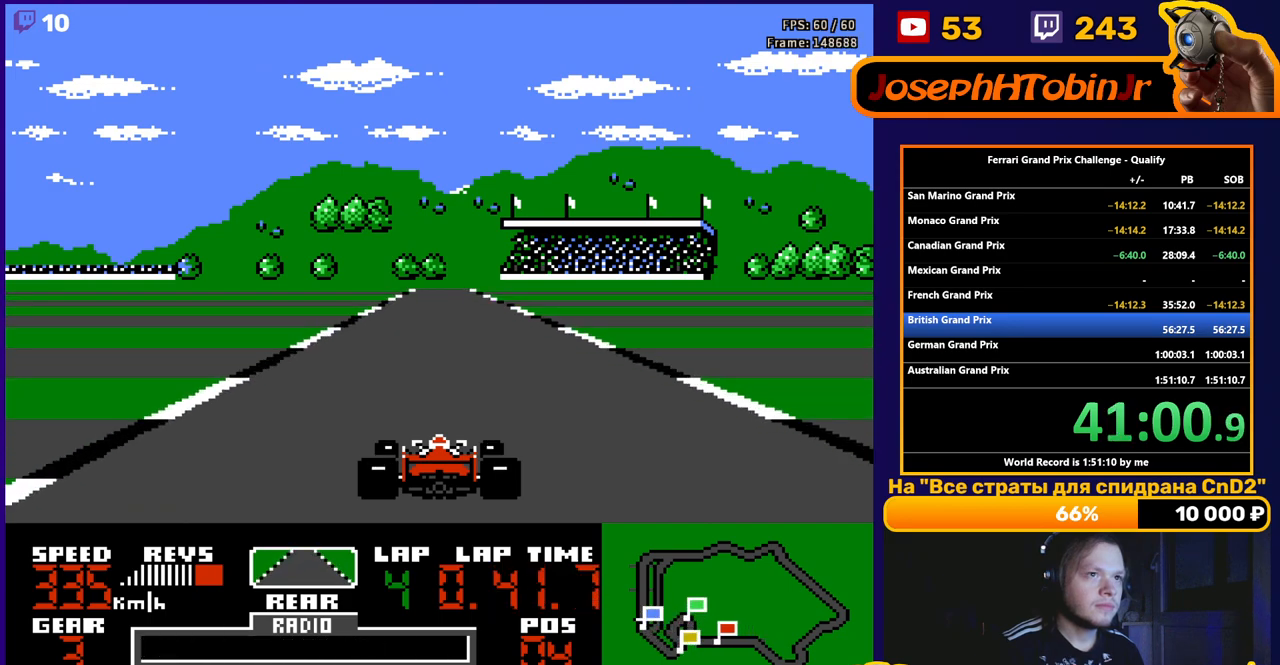
{"buttons": ["A"], "events": []}
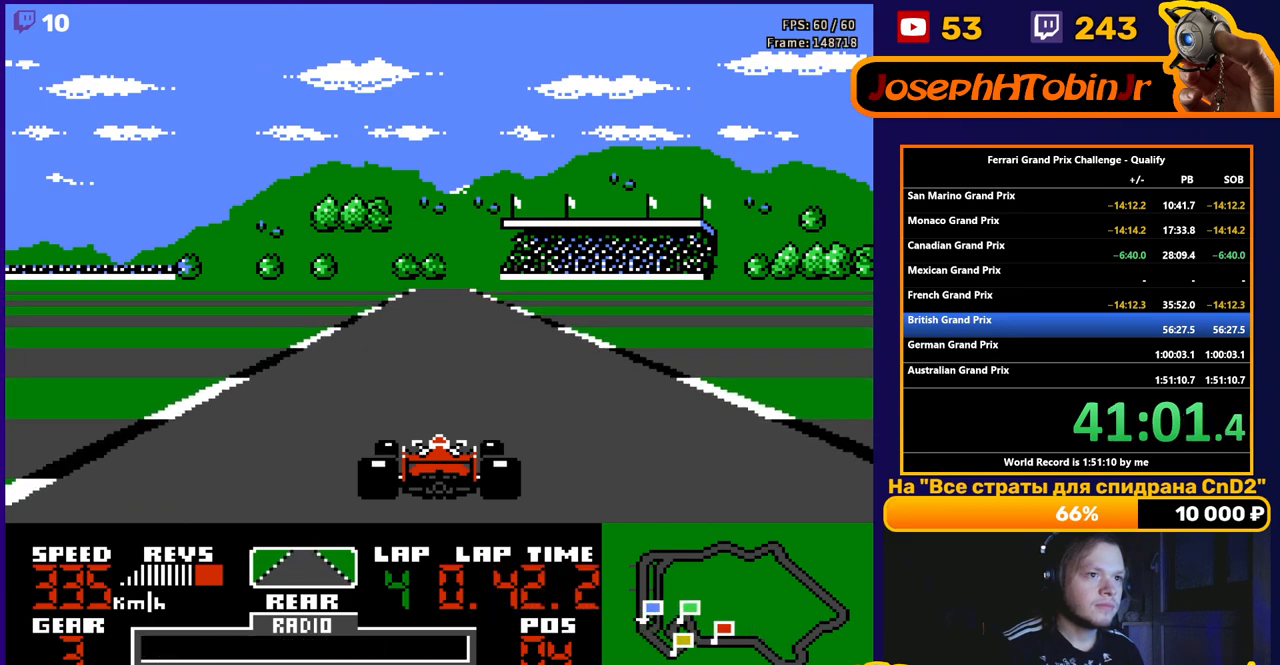
{"buttons": ["A"], "events": [[100, "DPAD_RIGHT", "down"], [250, "DPAD_RIGHT", "up"]]}
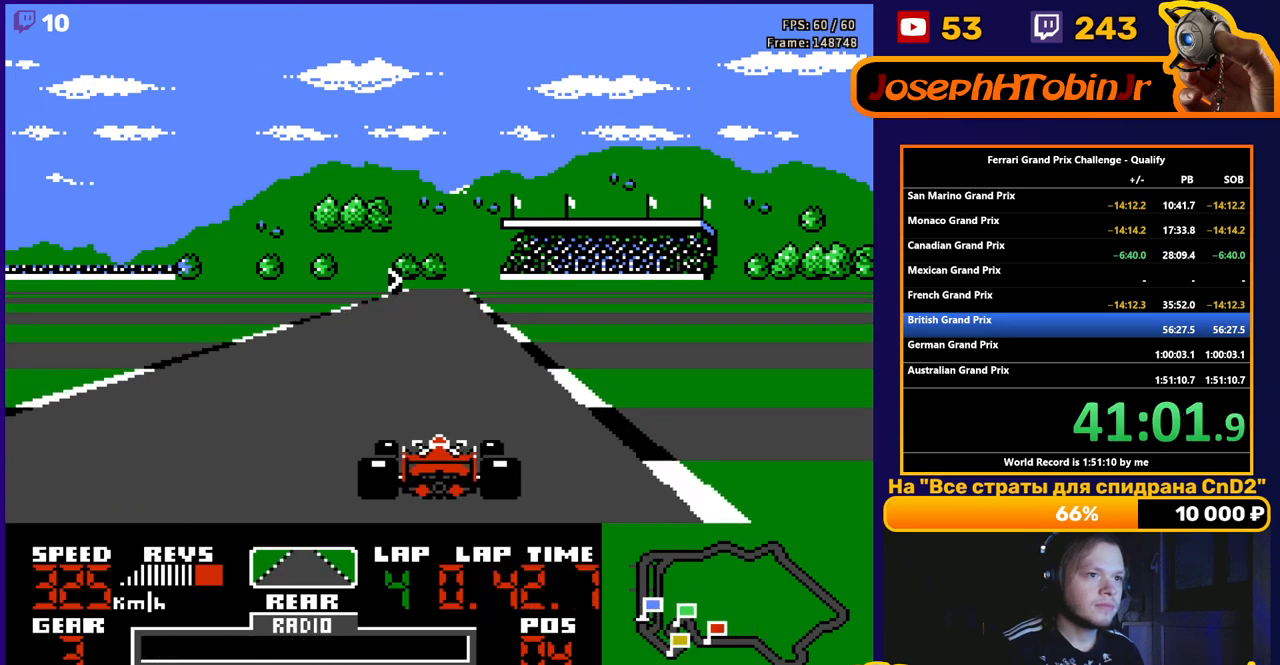
{"buttons": ["A"], "events": []}
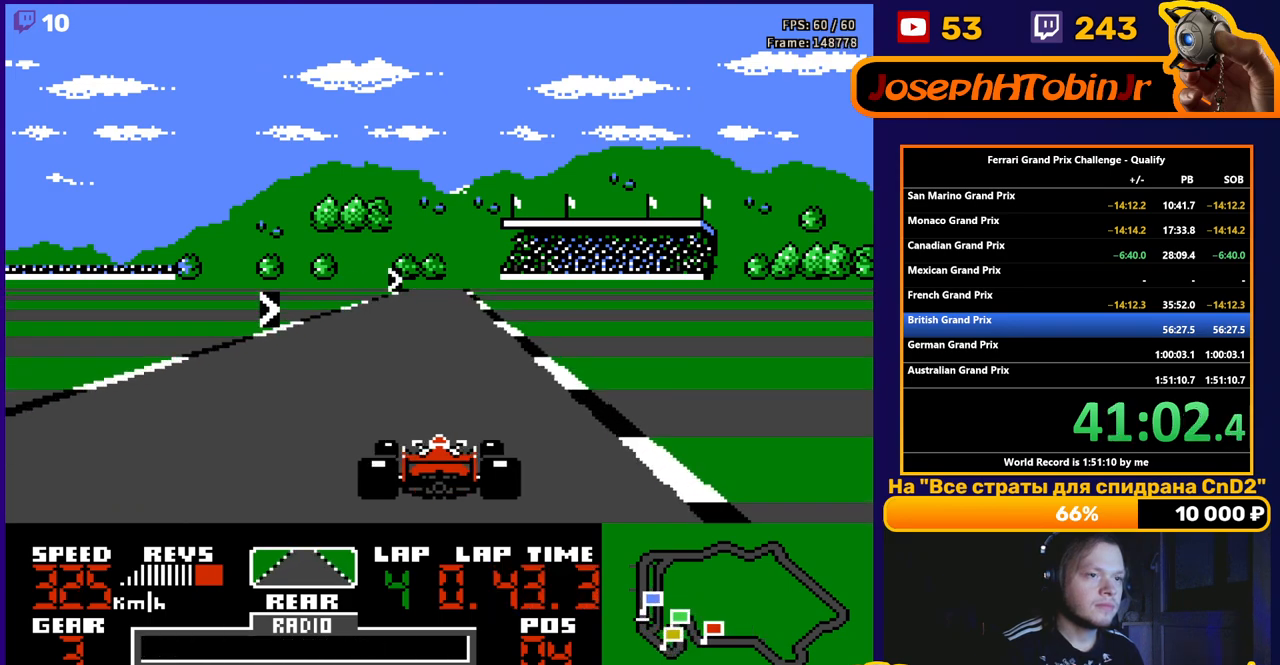
{"buttons": ["A", "DPAD_RIGHT"], "events": [[433, "DPAD_RIGHT", "down"]]}
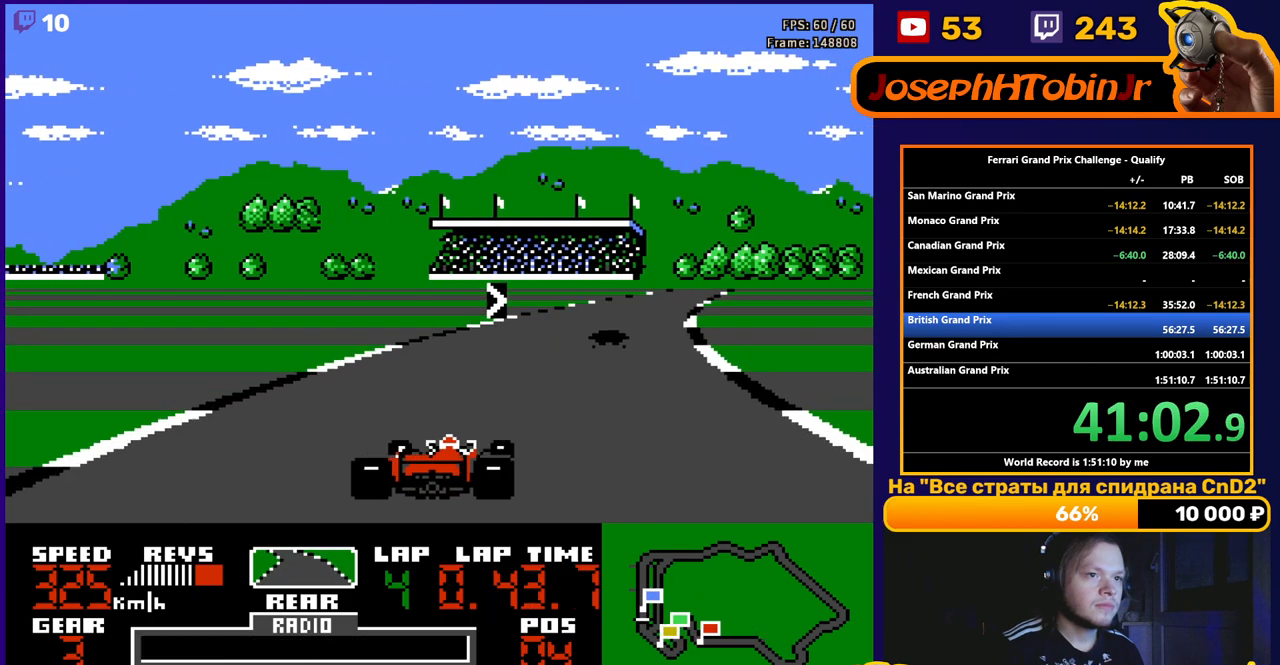
{"buttons": ["A", "DPAD_RIGHT"], "events": [[117, "DPAD_RIGHT", "up"], [217, "DPAD_RIGHT", "down"]]}
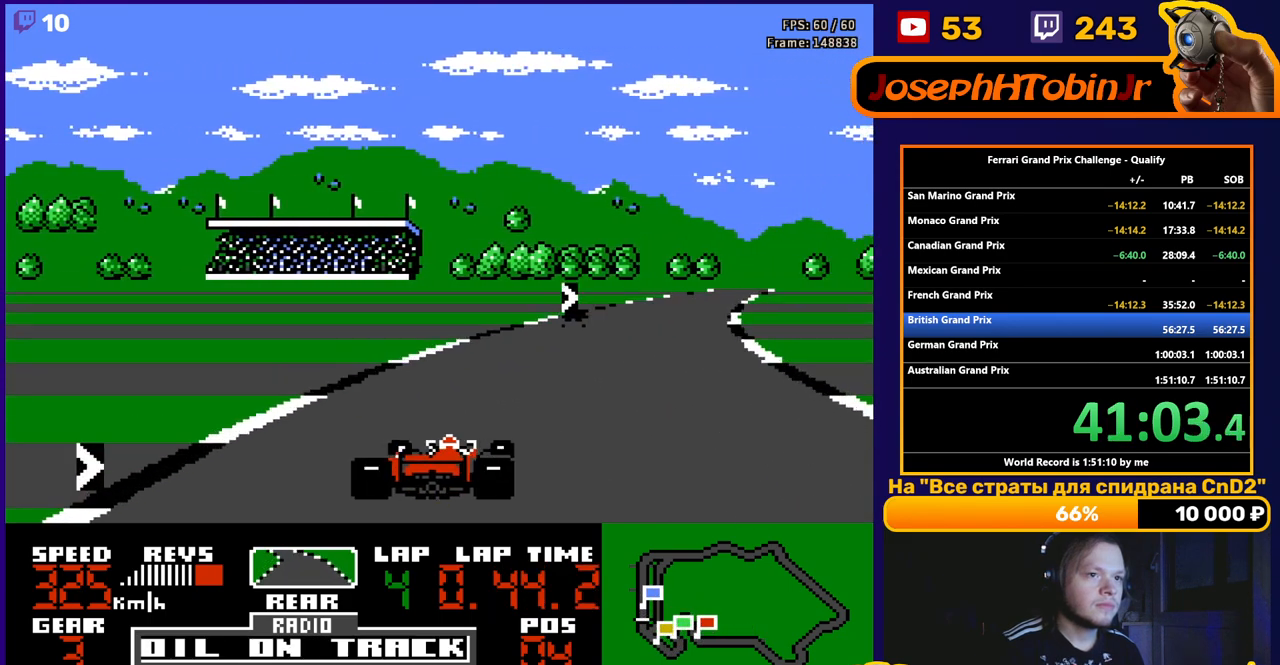
{"buttons": ["A", "DPAD_RIGHT"], "events": [[100, "DPAD_RIGHT", "up"], [233, "DPAD_RIGHT", "down"]]}
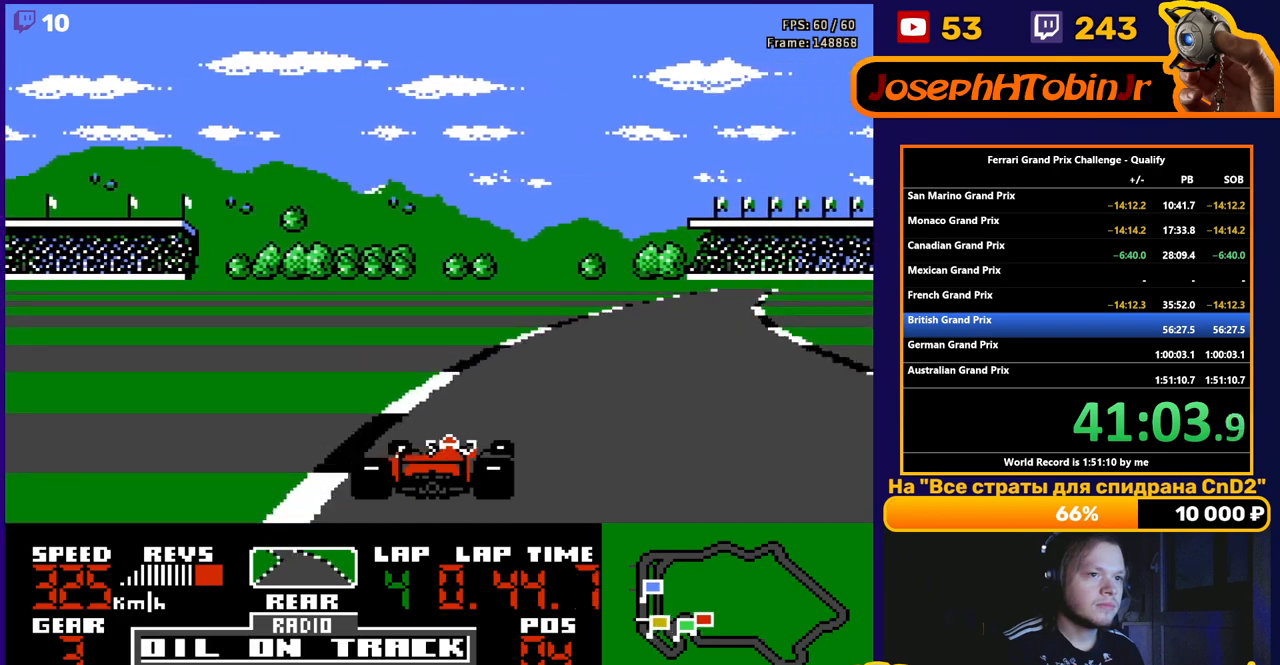
{"buttons": ["A"], "events": [[450, "DPAD_RIGHT", "up"]]}
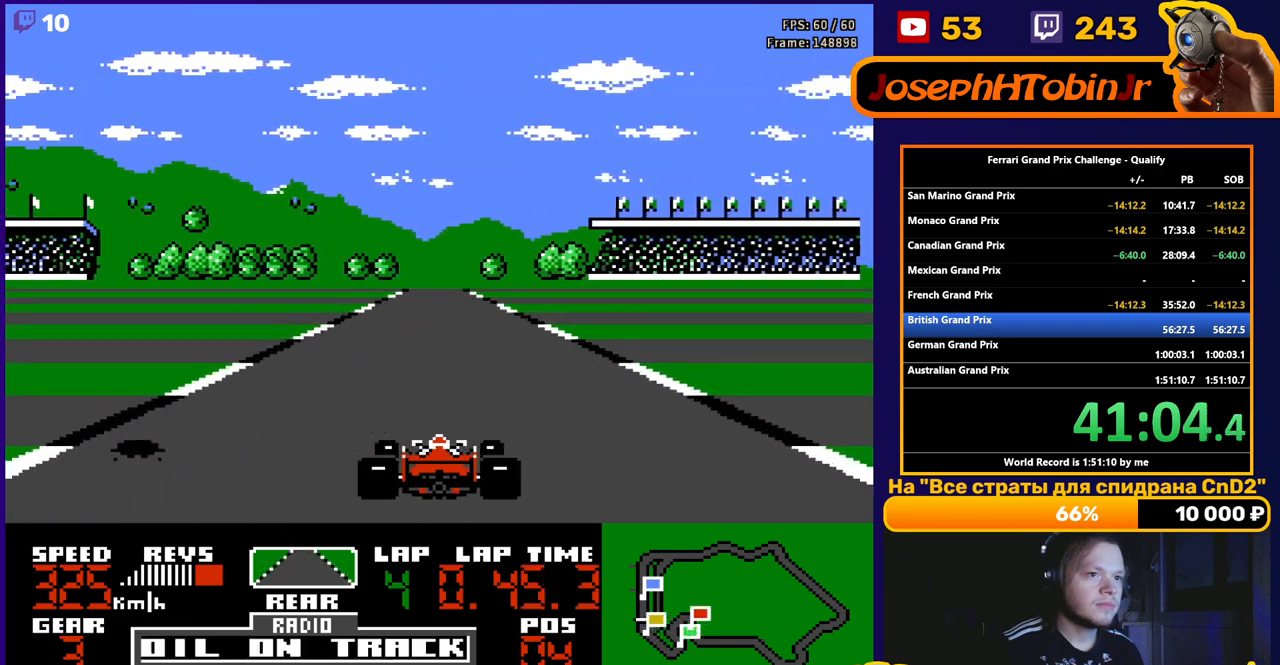
{"buttons": ["A"], "events": [[83, "DPAD_RIGHT", "down"], [133, "DPAD_RIGHT", "up"]]}
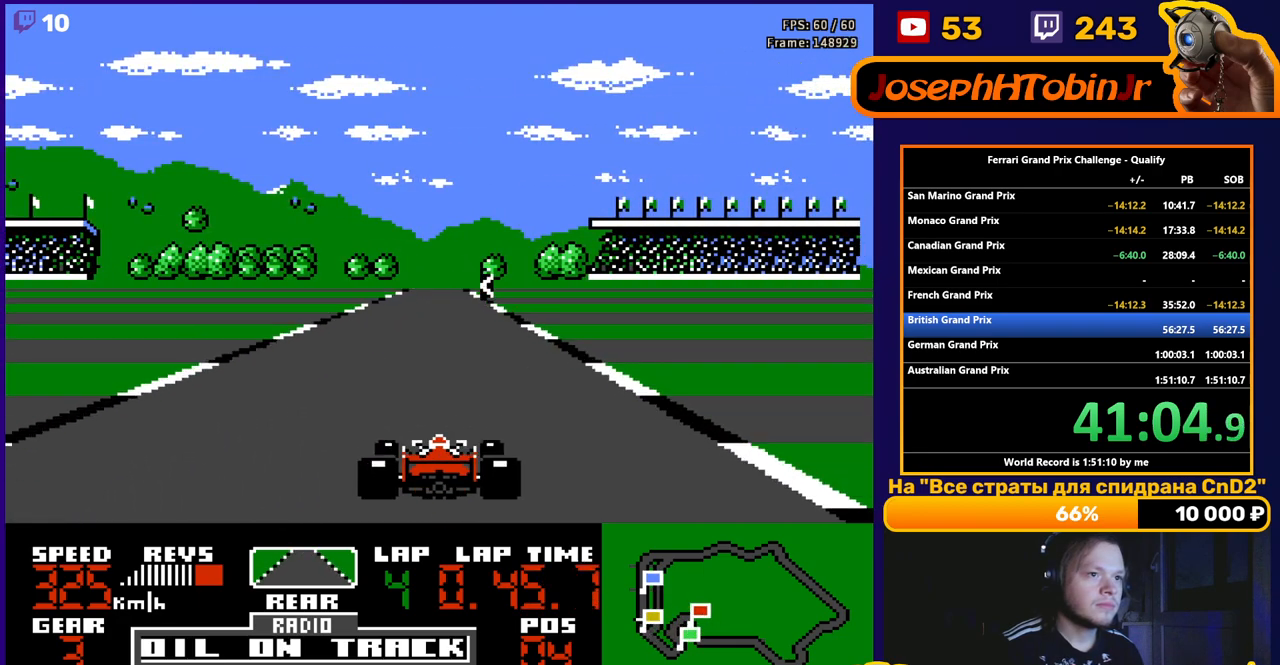
{"buttons": ["A"], "events": [[317, "DPAD_LEFT", "down"], [500, "DPAD_LEFT", "up"]]}
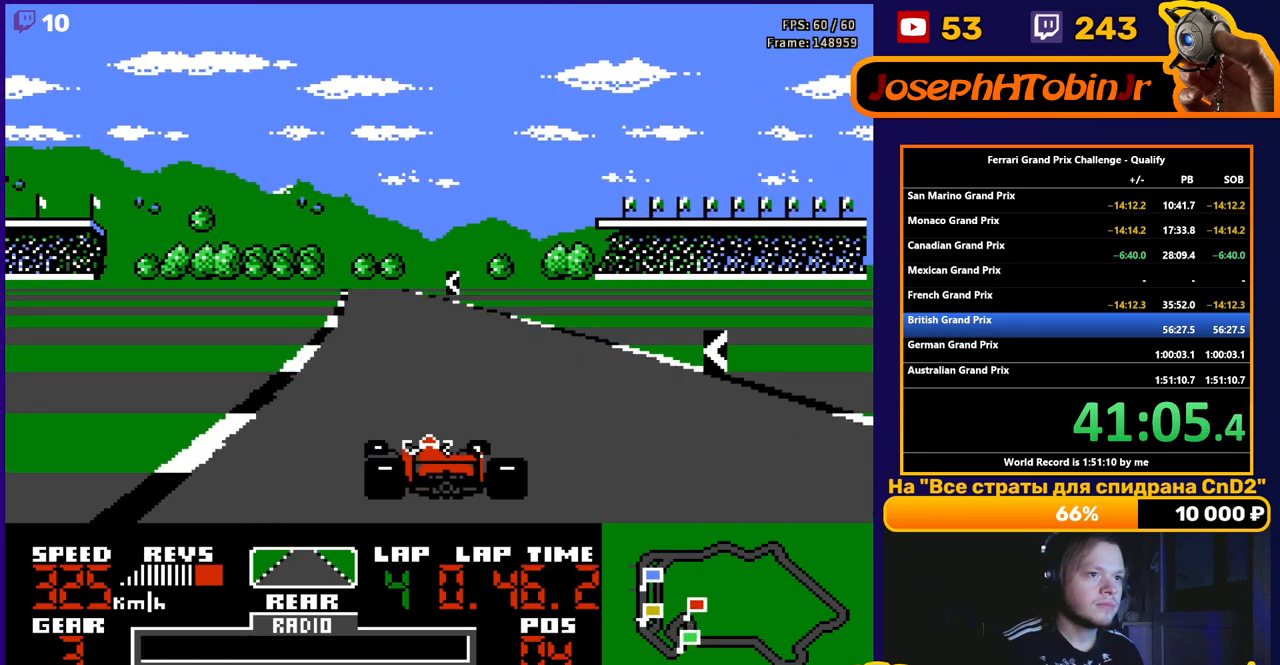
{"buttons": ["A", "DPAD_LEFT"], "events": [[200, "DPAD_LEFT", "down"]]}
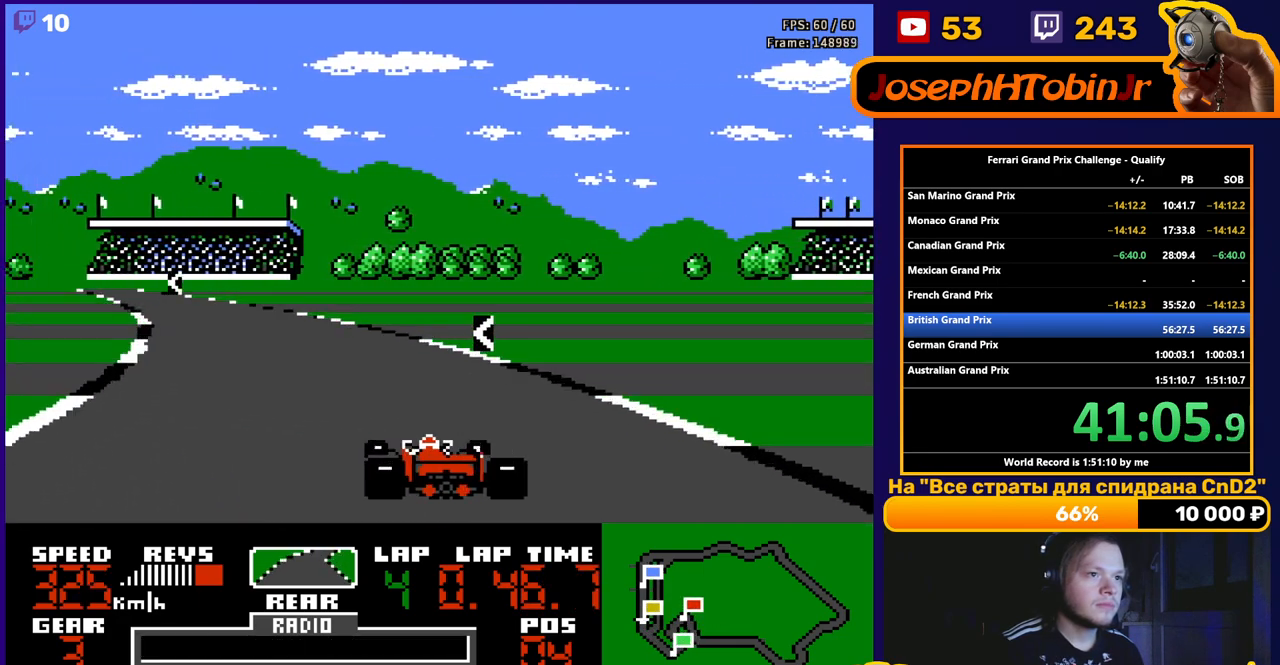
{"buttons": ["A", "DPAD_LEFT"], "events": [[33, "DPAD_LEFT", "up"], [117, "DPAD_LEFT", "down"]]}
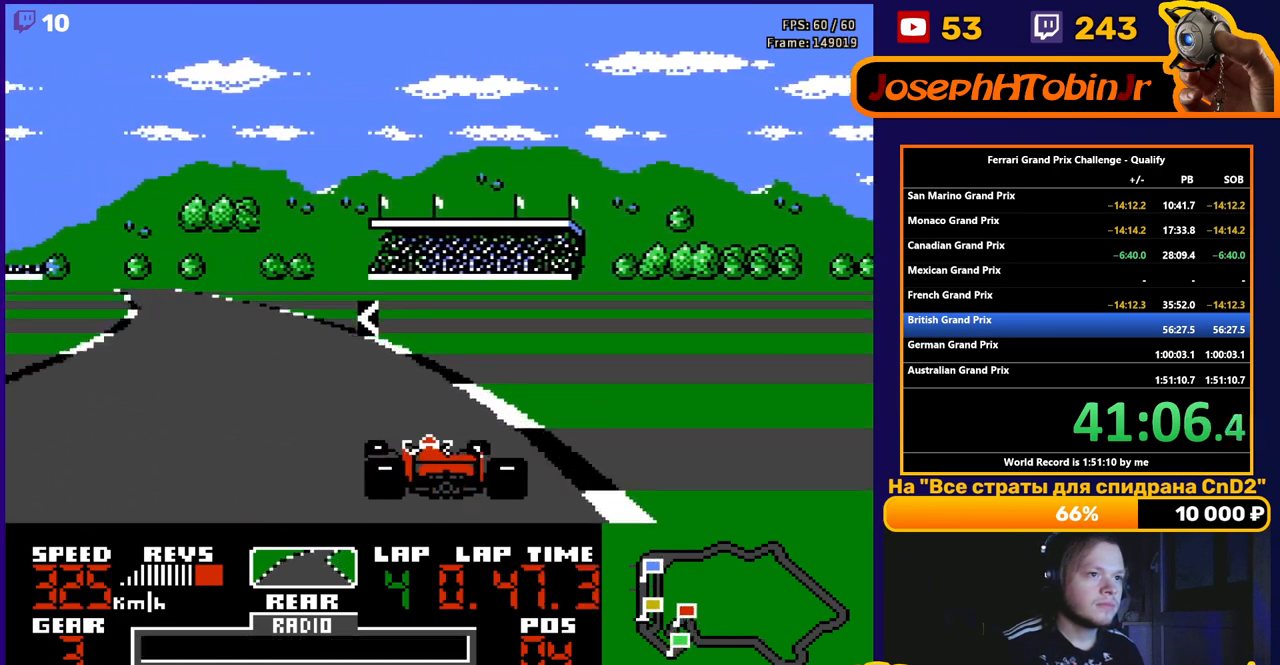
{"buttons": ["A"], "events": [[417, "DPAD_LEFT", "up"]]}
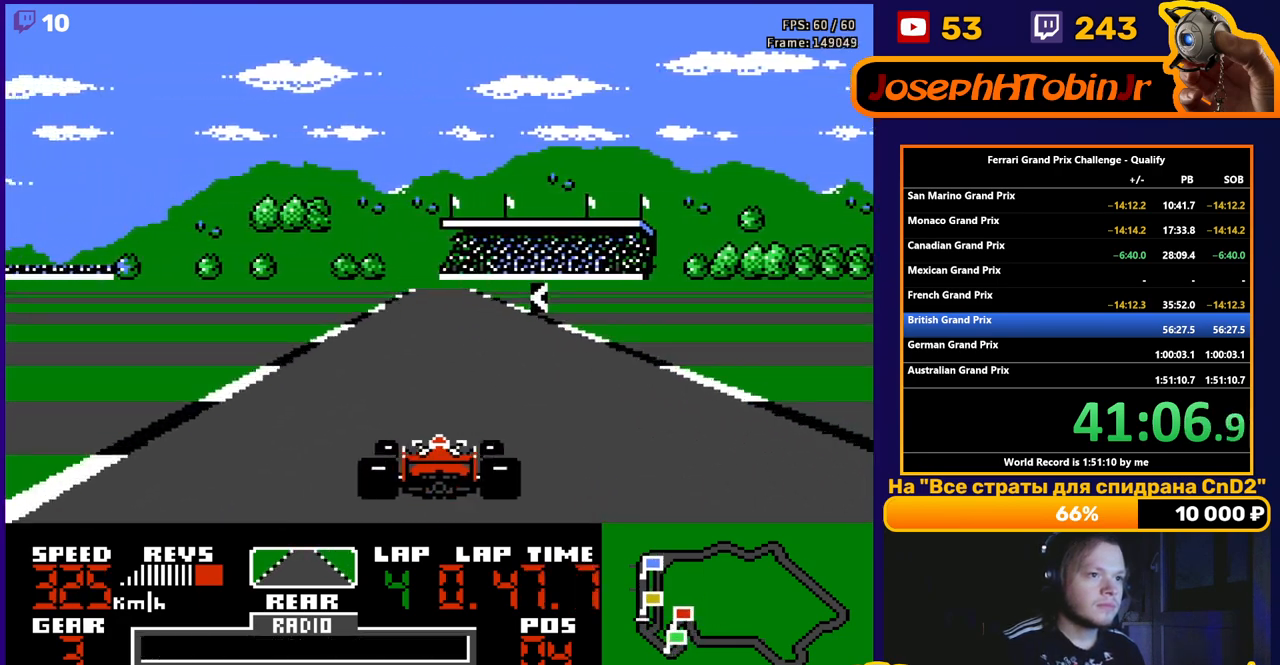
{"buttons": ["A", "DPAD_LEFT"], "events": [[83, "DPAD_RIGHT", "down"], [183, "DPAD_RIGHT", "up"], [450, "DPAD_LEFT", "down"]]}
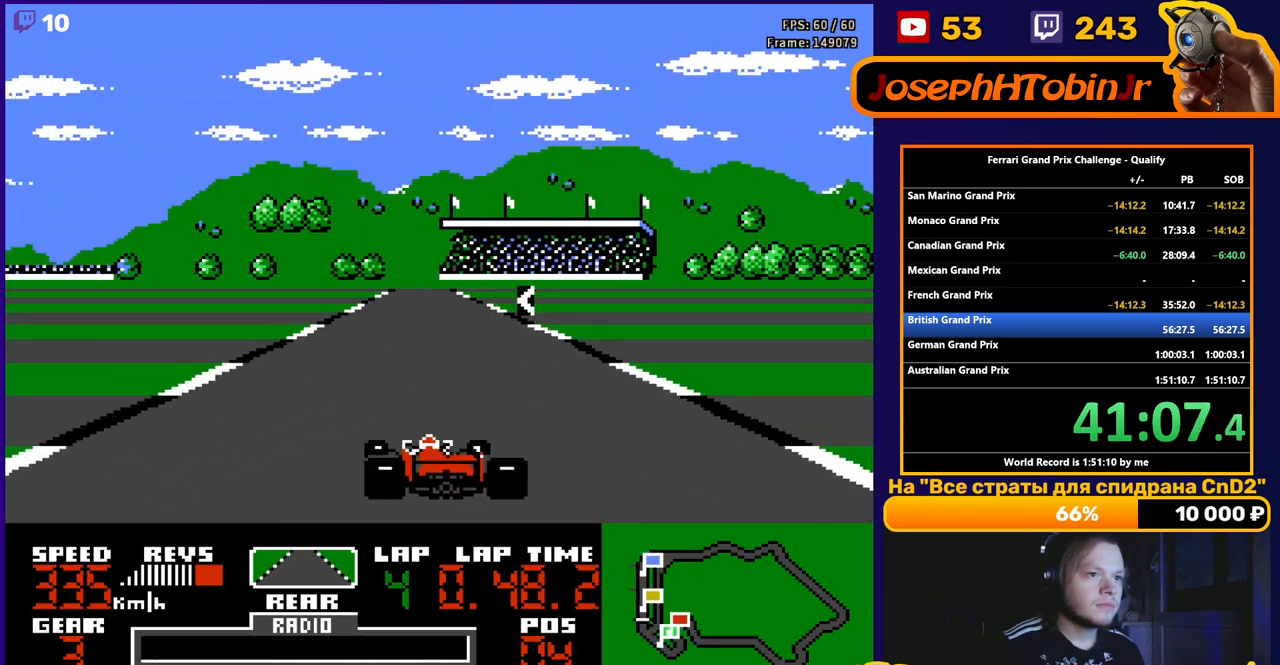
{"buttons": ["A", "DPAD_LEFT"], "events": [[83, "DPAD_LEFT", "up"], [283, "DPAD_LEFT", "down"]]}
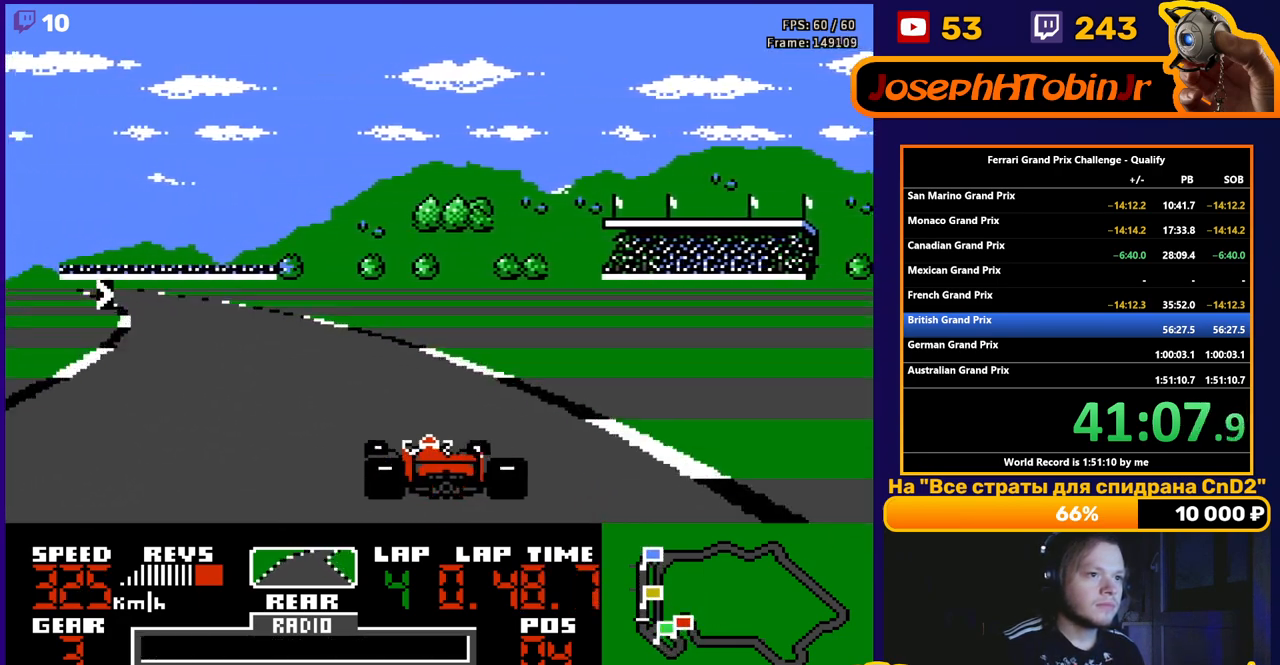
{"buttons": ["A"], "events": [[500, "DPAD_LEFT", "up"]]}
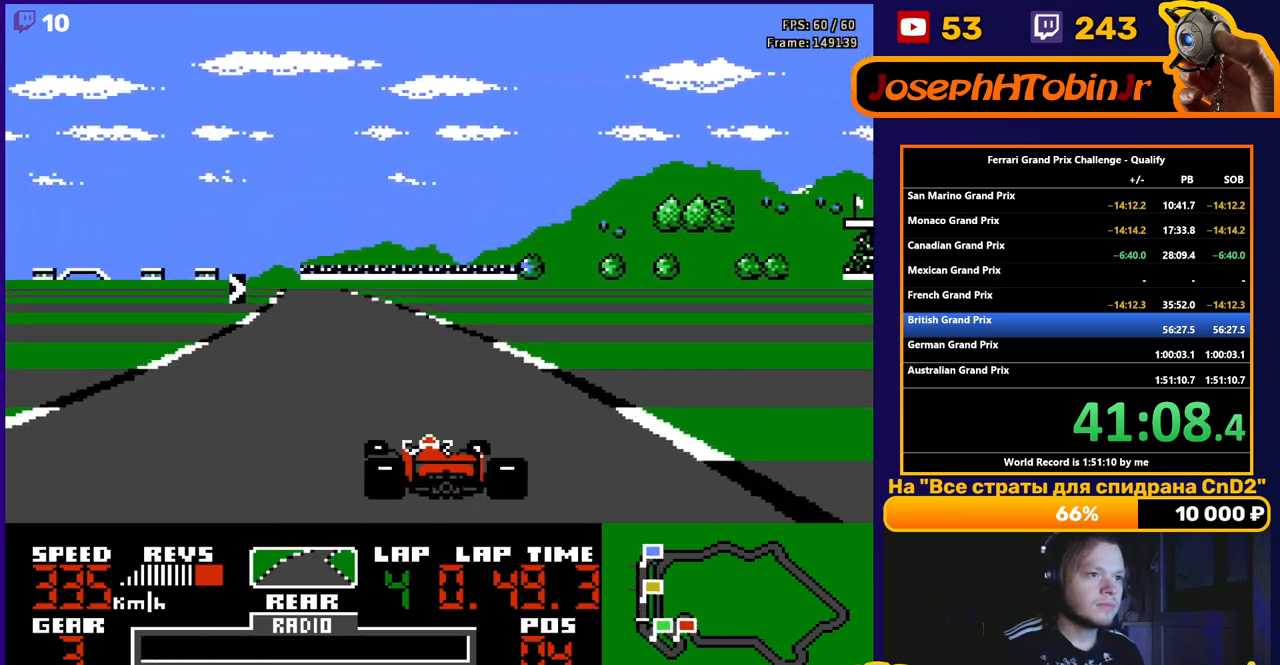
{"buttons": ["A", "DPAD_RIGHT"], "events": [[250, "DPAD_LEFT", "down"], [333, "DPAD_LEFT", "up"], [467, "DPAD_RIGHT", "down"]]}
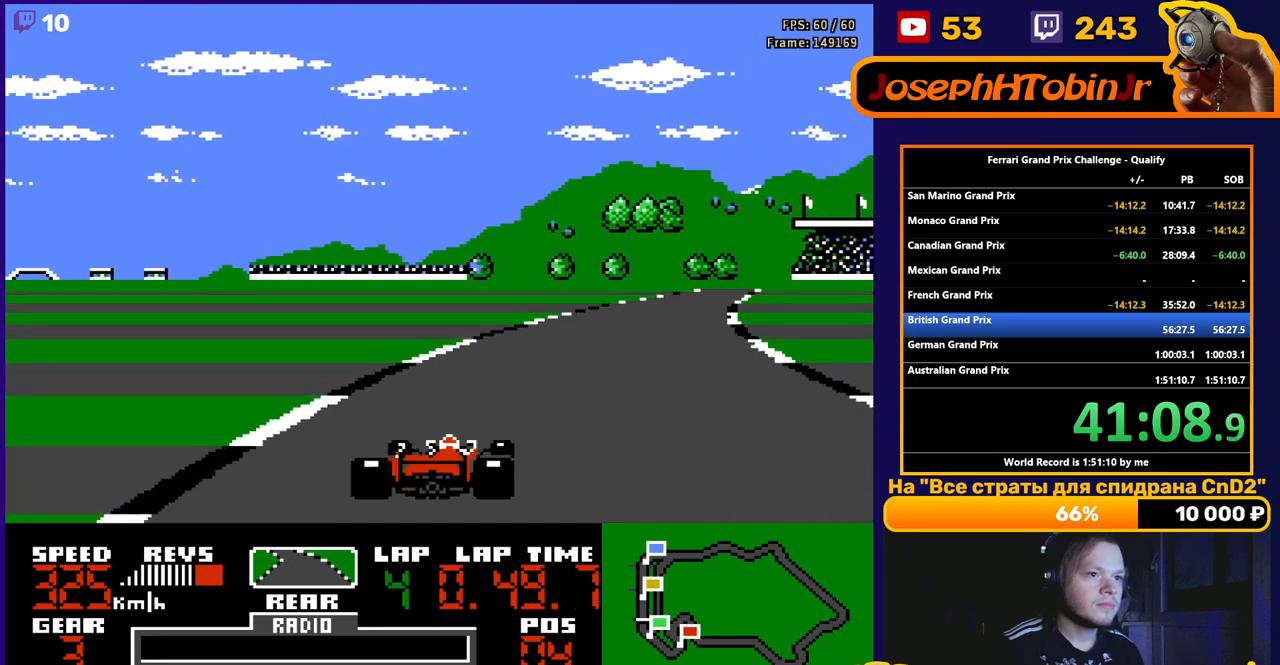
{"buttons": ["A", "DPAD_RIGHT"], "events": []}
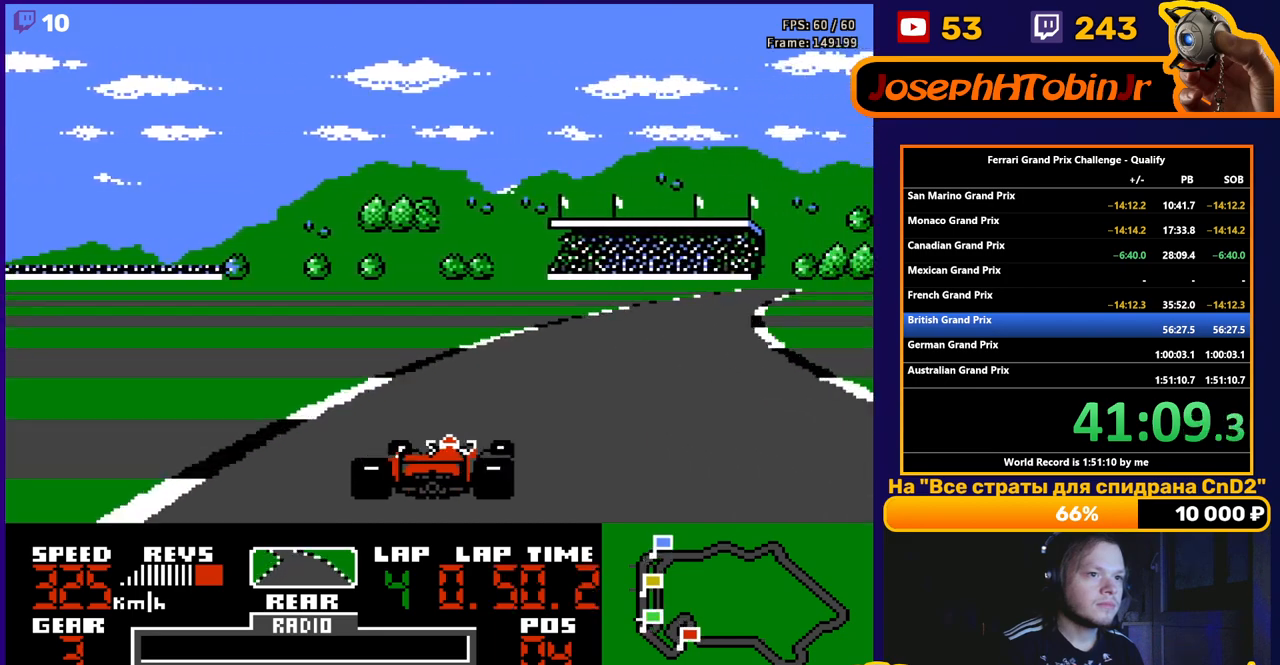
{"buttons": ["A", "DPAD_RIGHT"], "events": []}
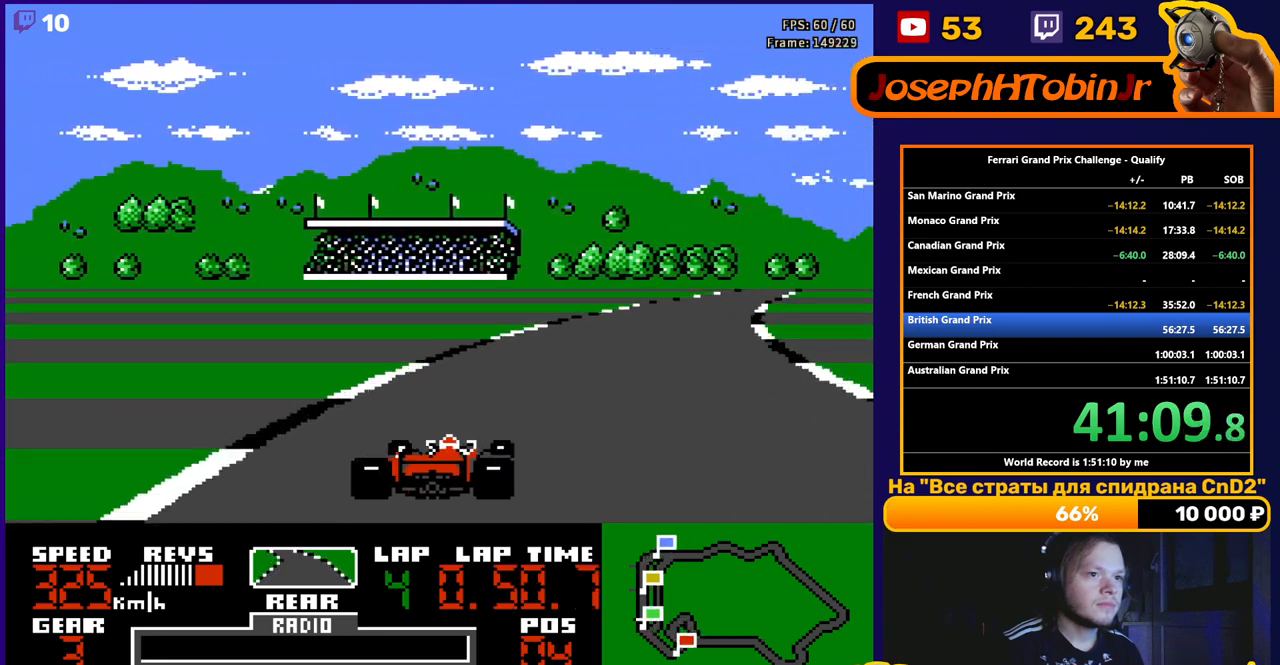
{"buttons": ["A", "DPAD_RIGHT"], "events": []}
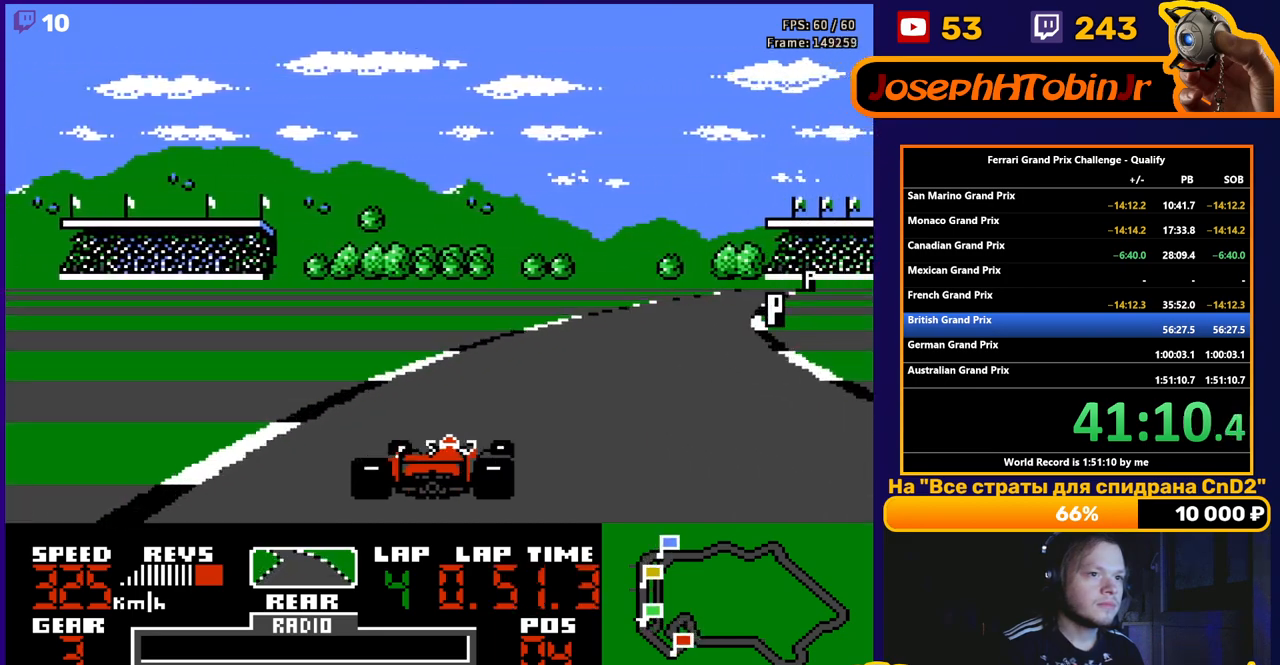
{"buttons": ["A", "DPAD_RIGHT"], "events": []}